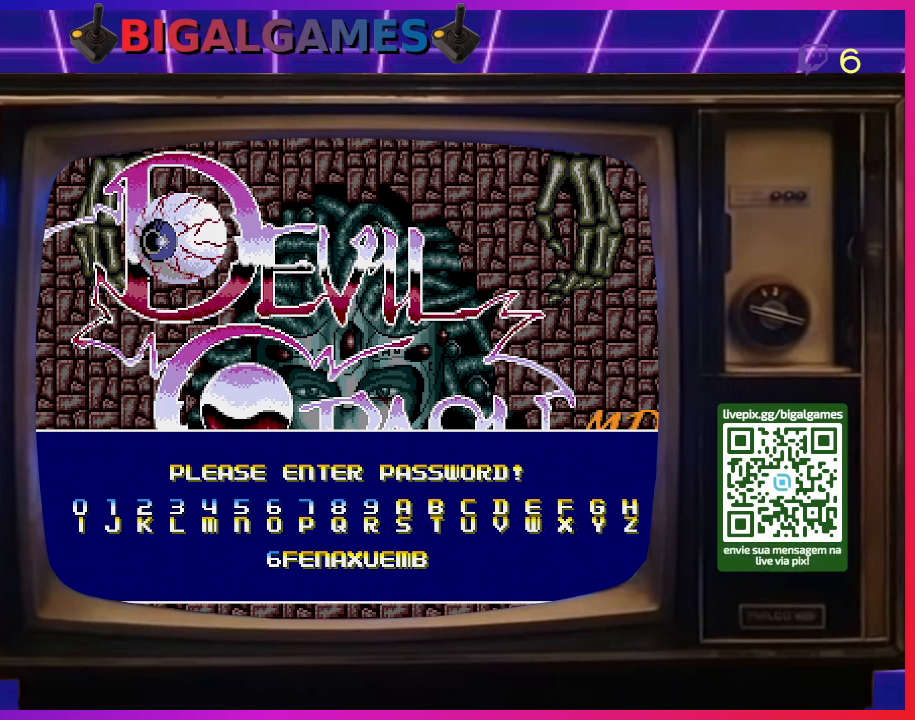
Gameplay with a controller (PlayStation layout); each line is a JSON object with the inputs held at the frame after it. "events" lists button and stick changes between this image and that frame as [ms after this image, input, new state], when the widget could be followed in between. Not read: left_stick.
{"buttons": ["SQUARE"], "right_stick": "center", "events": [[133, "DPAD_LEFT", "down"], [233, "DPAD_LEFT", "up"], [433, "SQUARE", "down"]]}
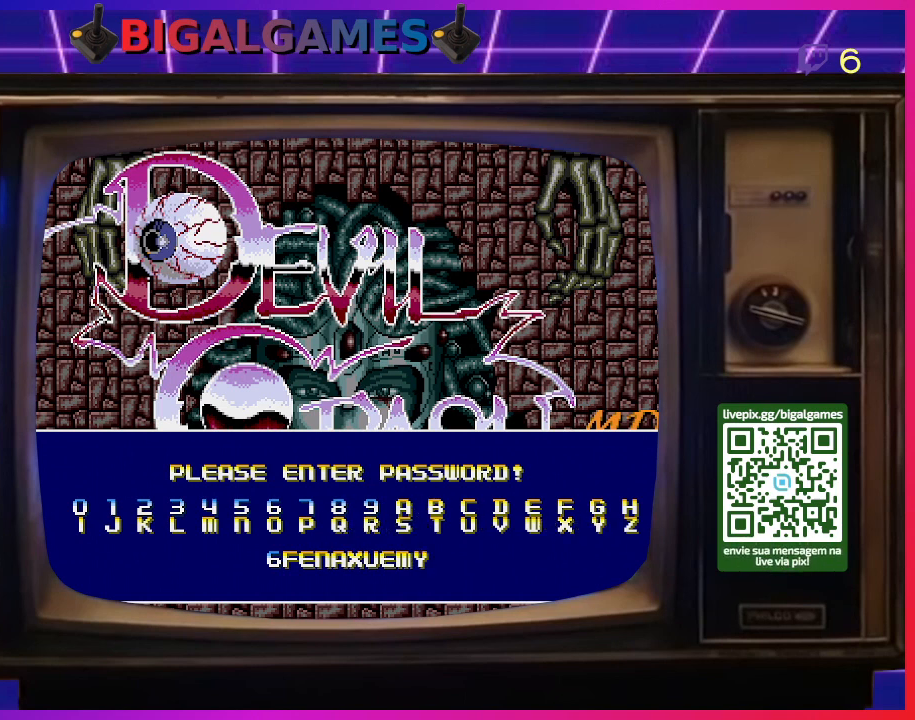
{"buttons": [], "right_stick": "center", "events": [[33, "SQUARE", "up"], [200, "DPAD_UP", "down"], [300, "DPAD_UP", "up"], [433, "DPAD_LEFT", "down"], [500, "DPAD_LEFT", "up"]]}
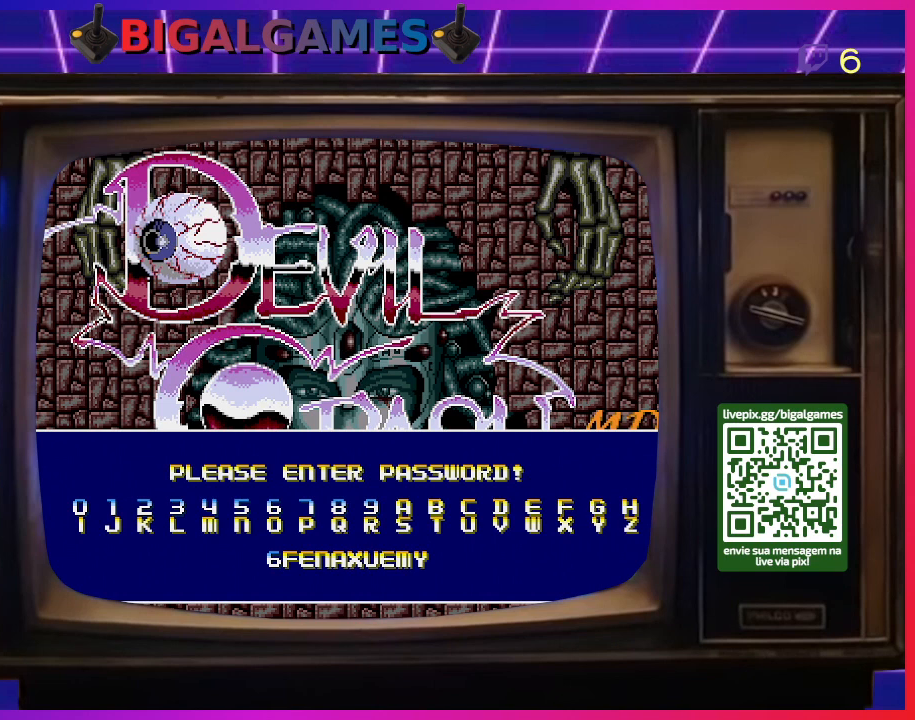
{"buttons": [], "right_stick": "center", "events": [[167, "DPAD_LEFT", "down"], [233, "DPAD_LEFT", "up"]]}
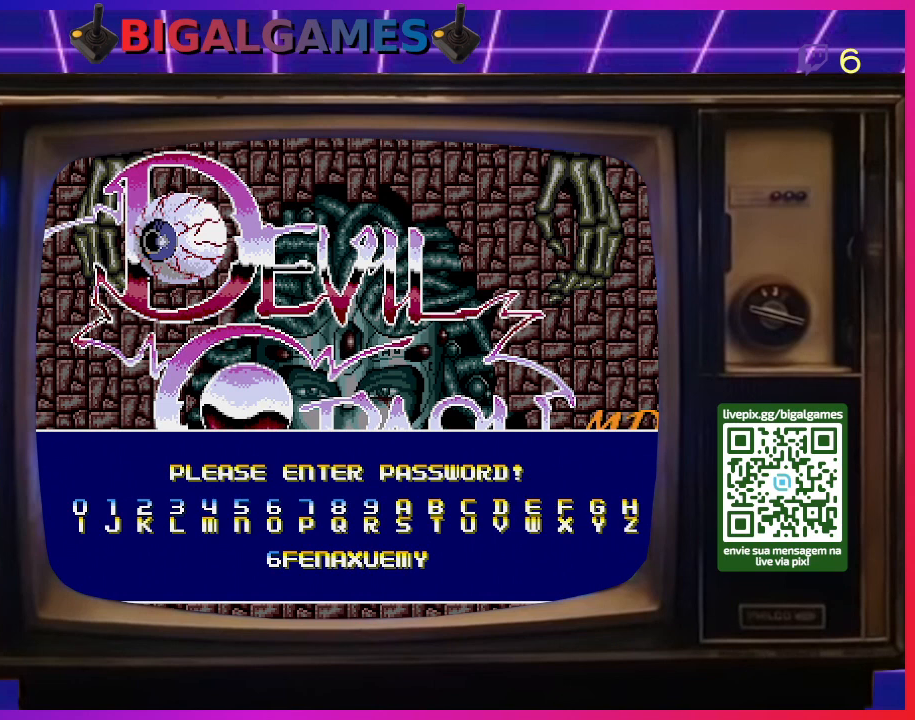
{"buttons": ["SQUARE"], "right_stick": "center", "events": [[33, "DPAD_RIGHT", "down"], [133, "DPAD_RIGHT", "up"], [433, "SQUARE", "down"]]}
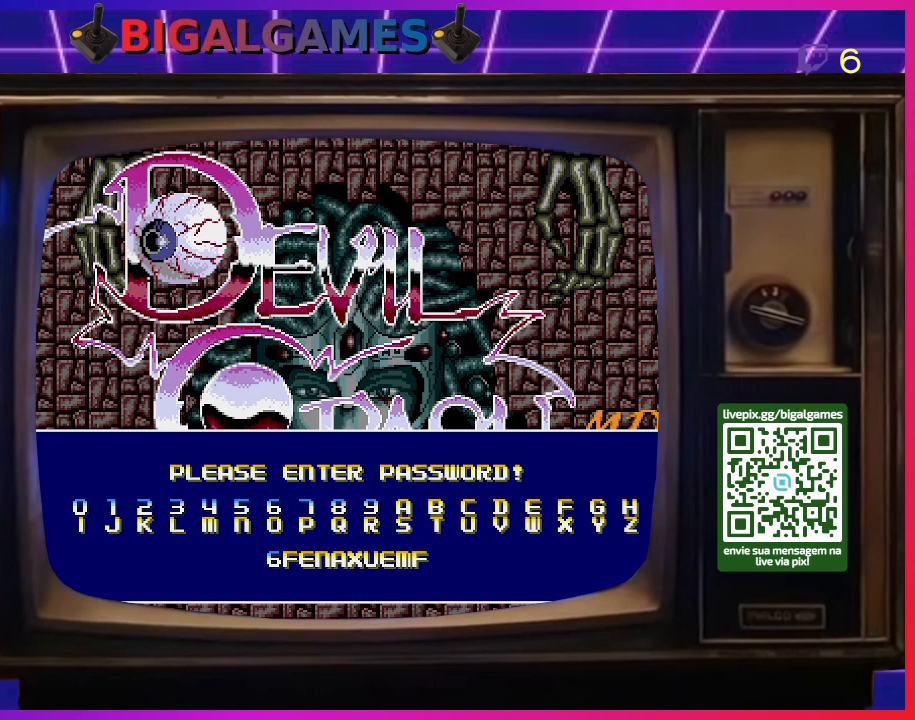
{"buttons": [], "right_stick": "center", "events": [[33, "SQUARE", "up"]]}
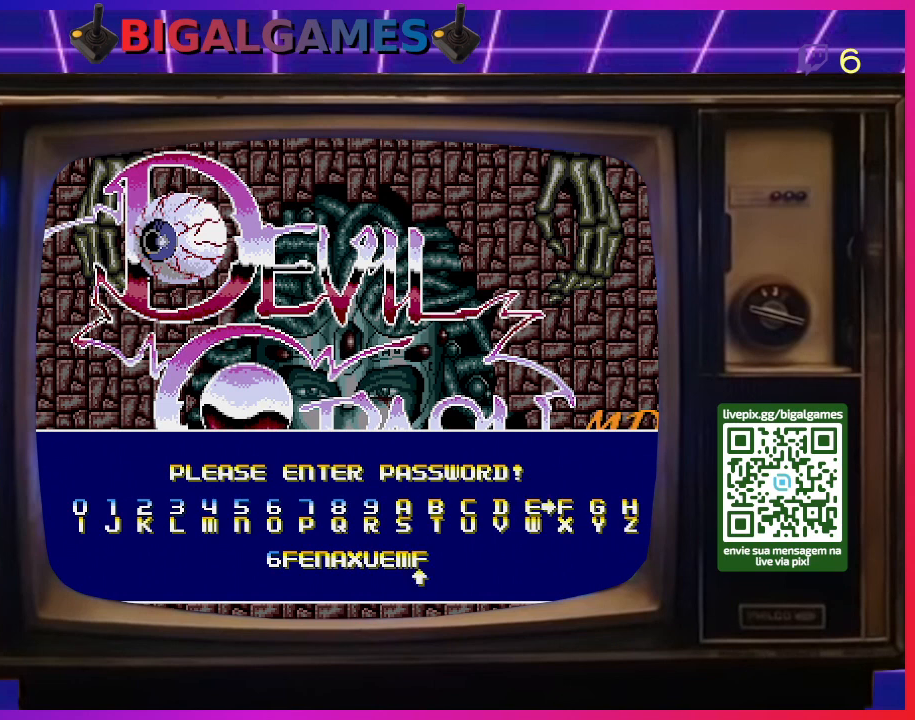
{"buttons": [], "right_stick": "center", "events": []}
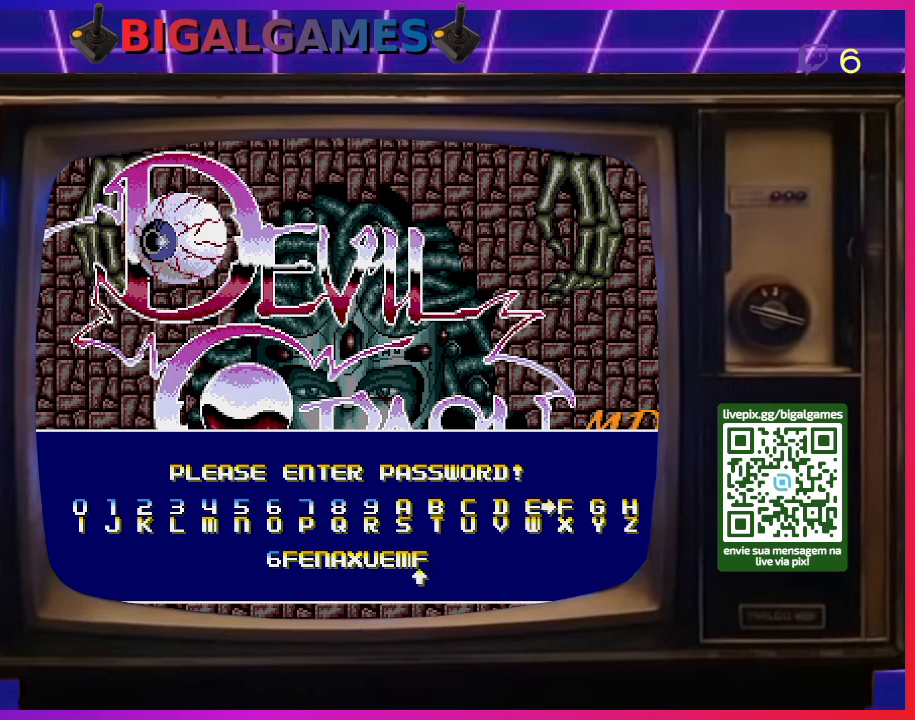
{"buttons": [], "right_stick": "center", "events": []}
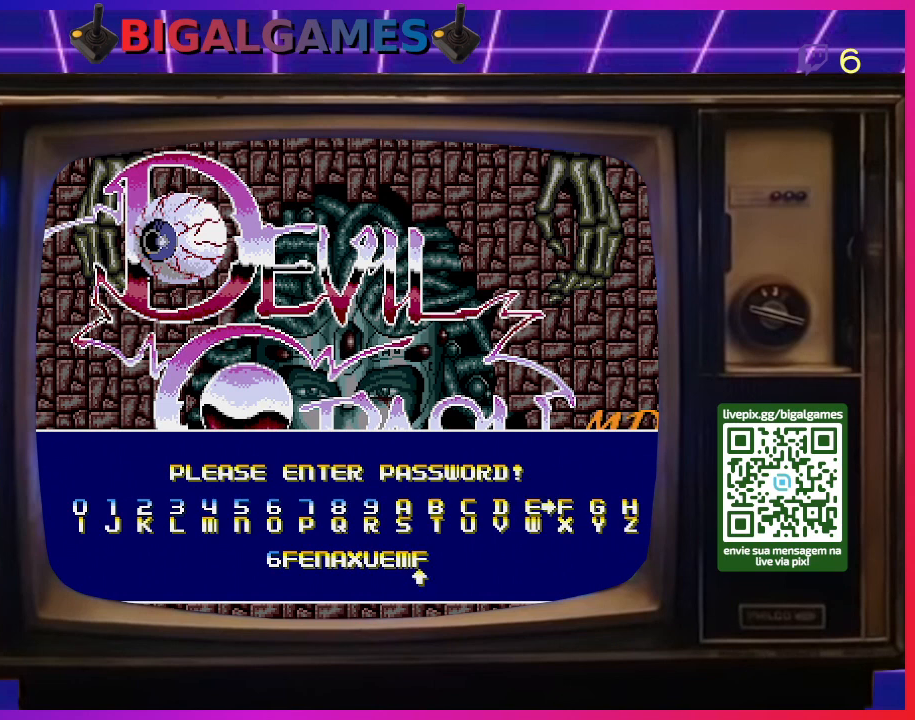
{"buttons": [], "right_stick": "center", "events": []}
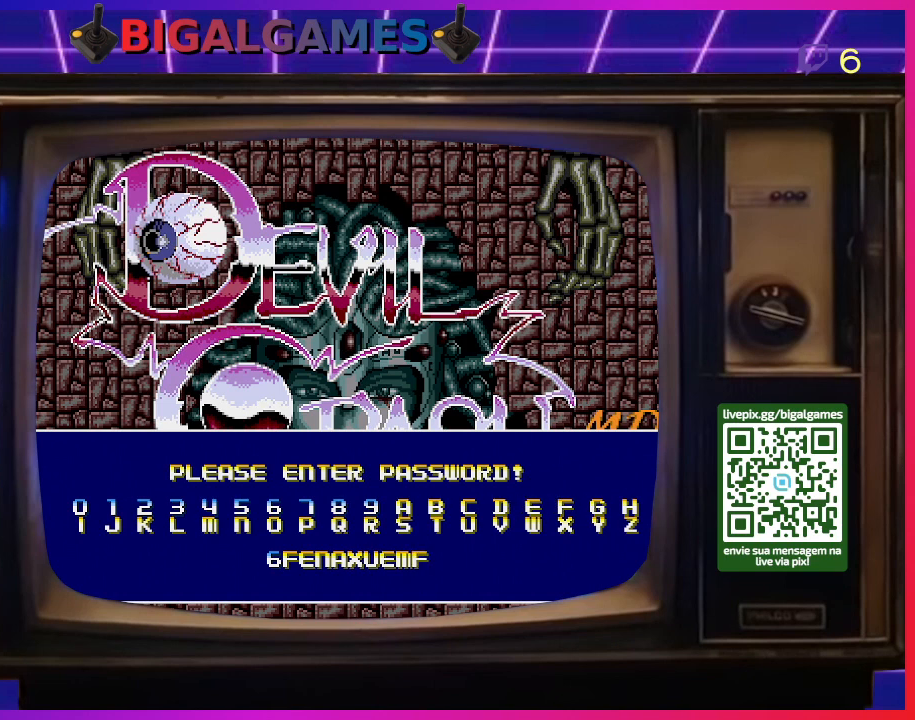
{"buttons": [], "right_stick": "center", "events": []}
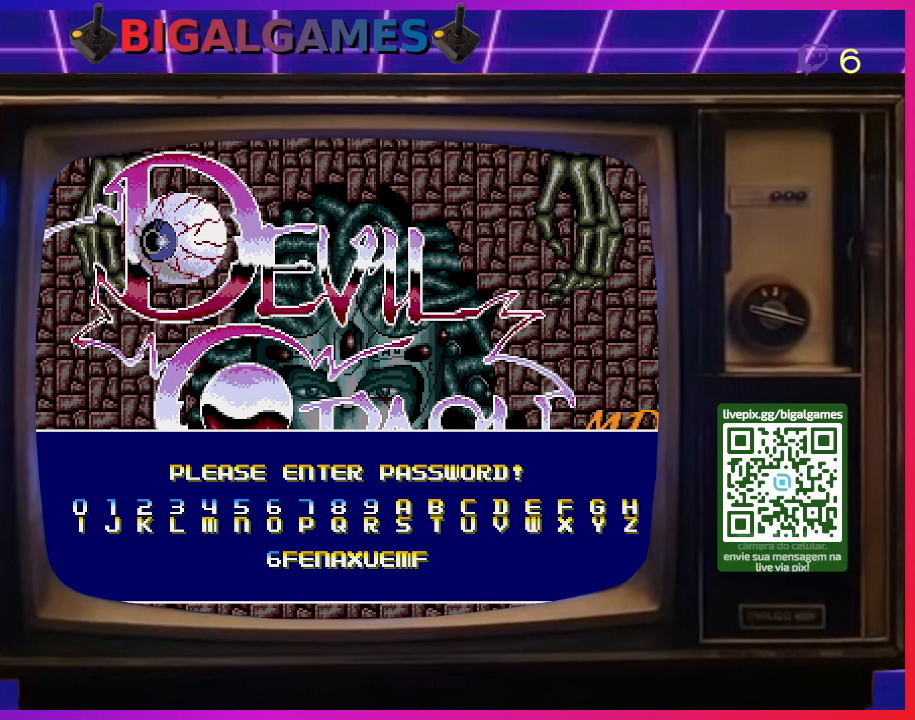
{"buttons": [], "right_stick": "center", "events": []}
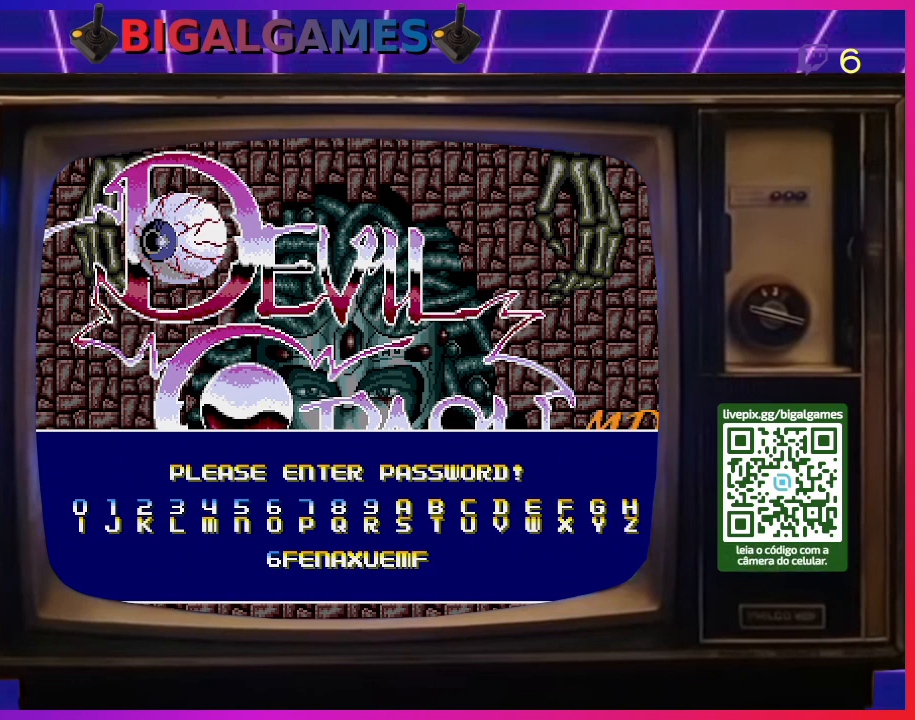
{"buttons": [], "right_stick": "center", "events": []}
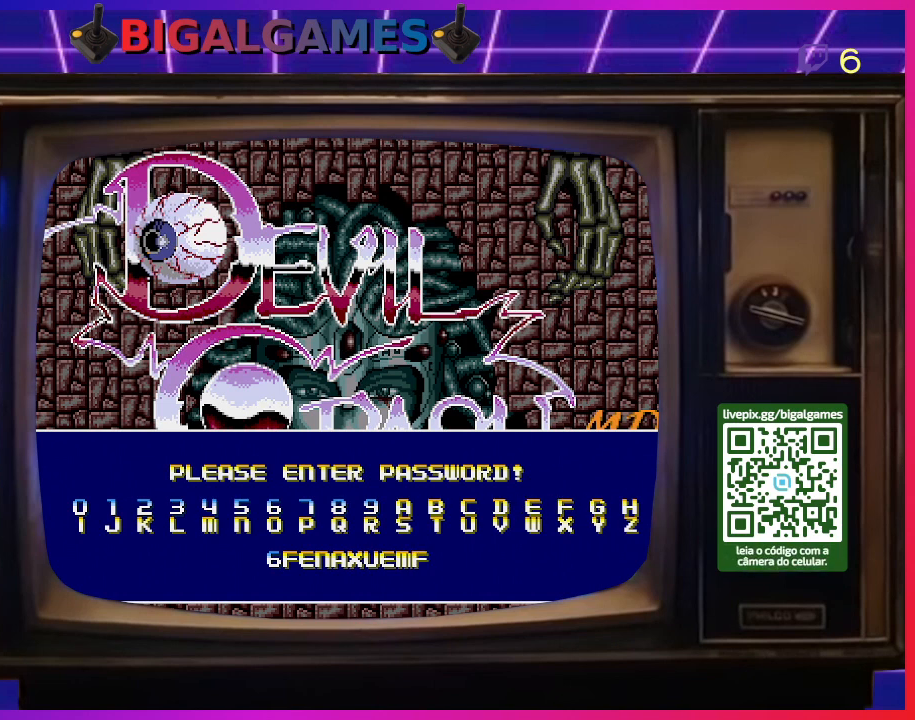
{"buttons": [], "right_stick": "center", "events": []}
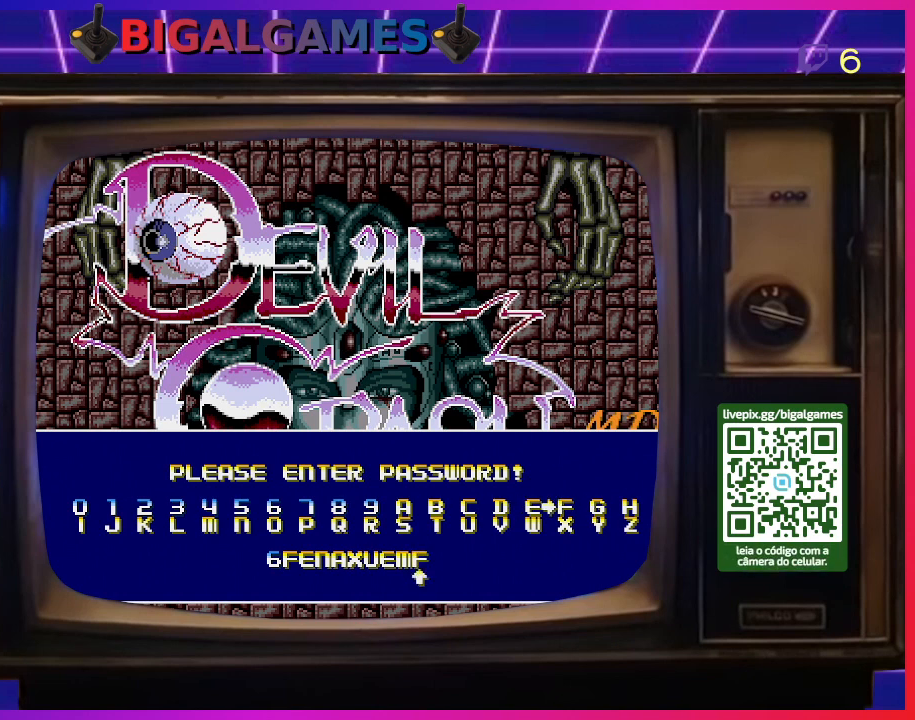
{"buttons": ["DPAD_LEFT"], "right_stick": "center", "events": [[233, "DPAD_DOWN", "down"], [333, "DPAD_DOWN", "up"], [467, "DPAD_LEFT", "down"]]}
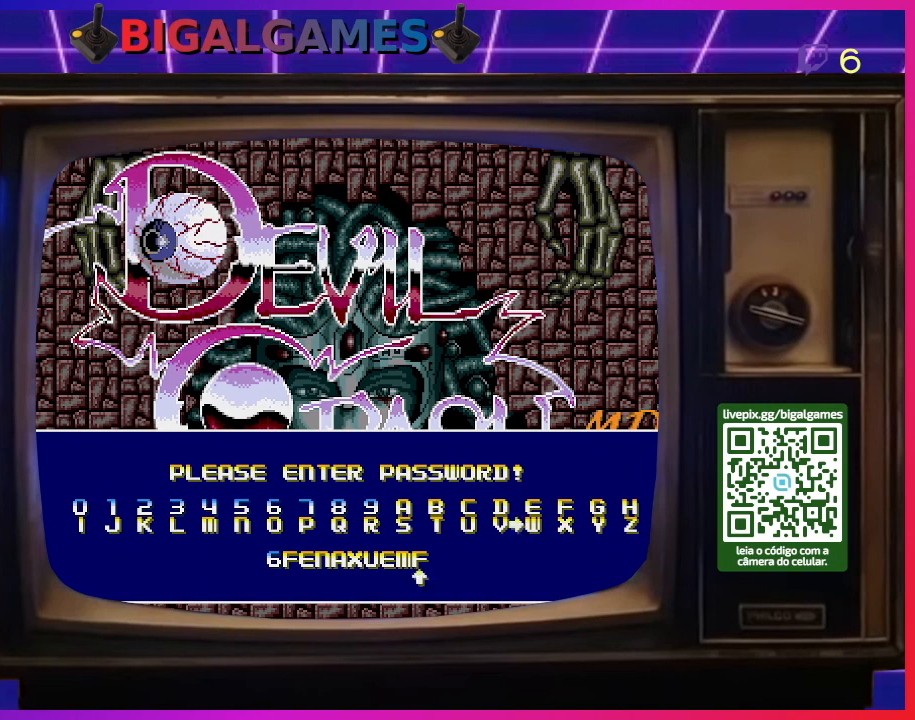
{"buttons": [], "right_stick": "center", "events": [[33, "DPAD_LEFT", "up"], [233, "SQUARE", "down"], [300, "SQUARE", "up"]]}
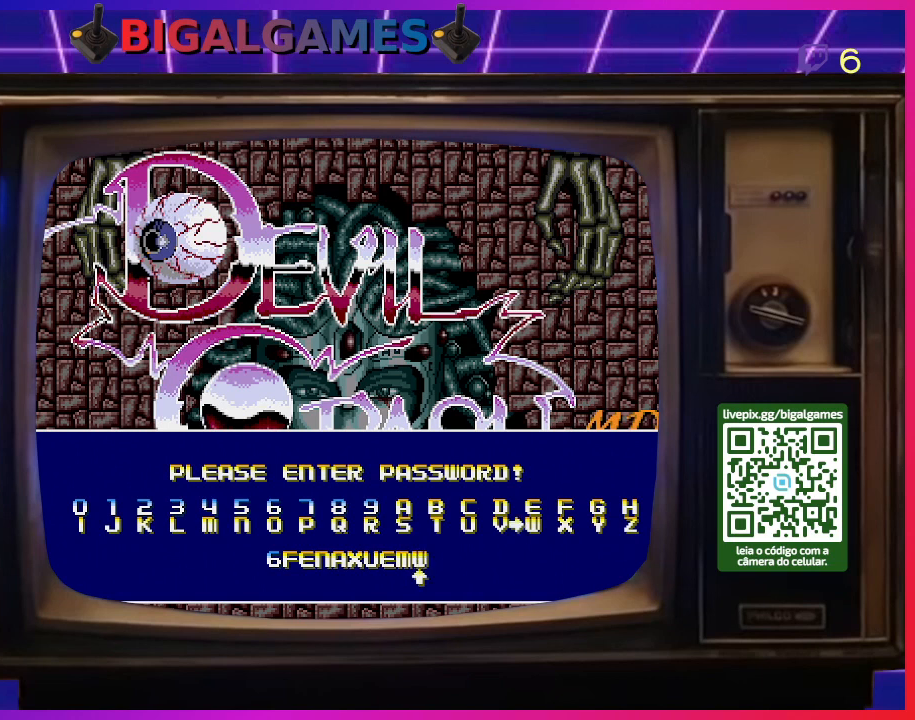
{"buttons": [], "right_stick": "center", "events": [[267, "DPAD_RIGHT", "down"], [400, "DPAD_RIGHT", "up"]]}
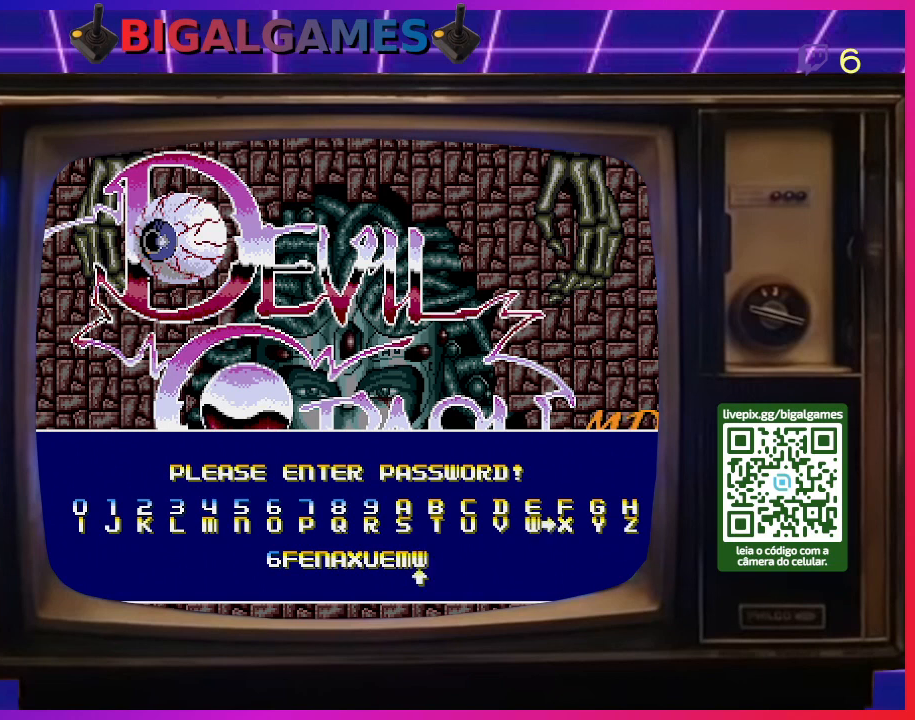
{"buttons": [], "right_stick": "center", "events": [[233, "DPAD_RIGHT", "down"], [333, "DPAD_RIGHT", "up"], [400, "DPAD_RIGHT", "down"], [500, "DPAD_RIGHT", "up"]]}
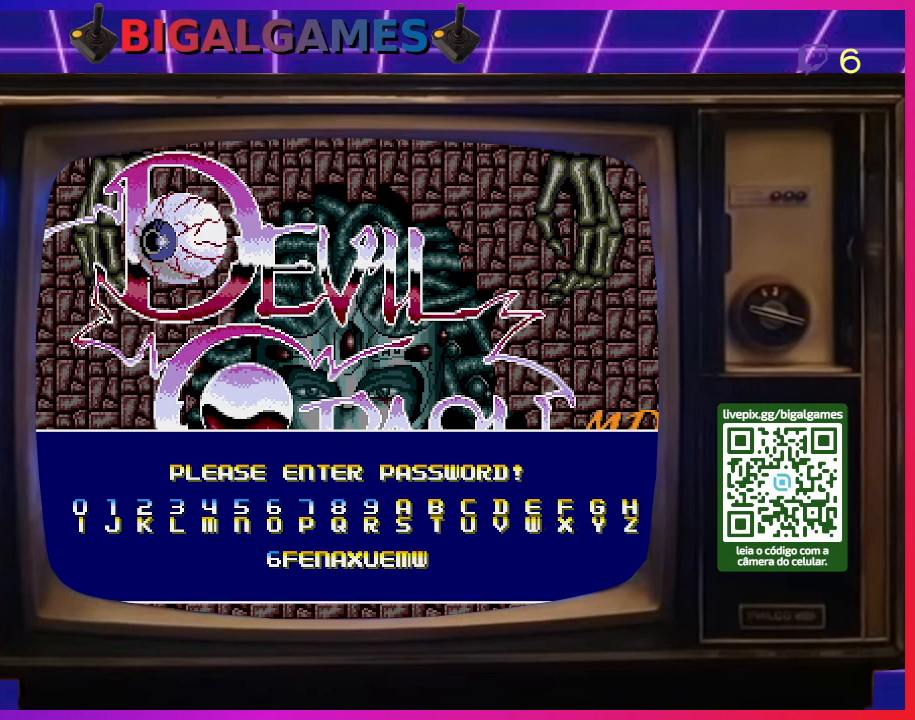
{"buttons": [], "right_stick": "center", "events": [[100, "DPAD_RIGHT", "down"], [167, "DPAD_RIGHT", "up"], [233, "DPAD_RIGHT", "down"], [333, "DPAD_RIGHT", "up"]]}
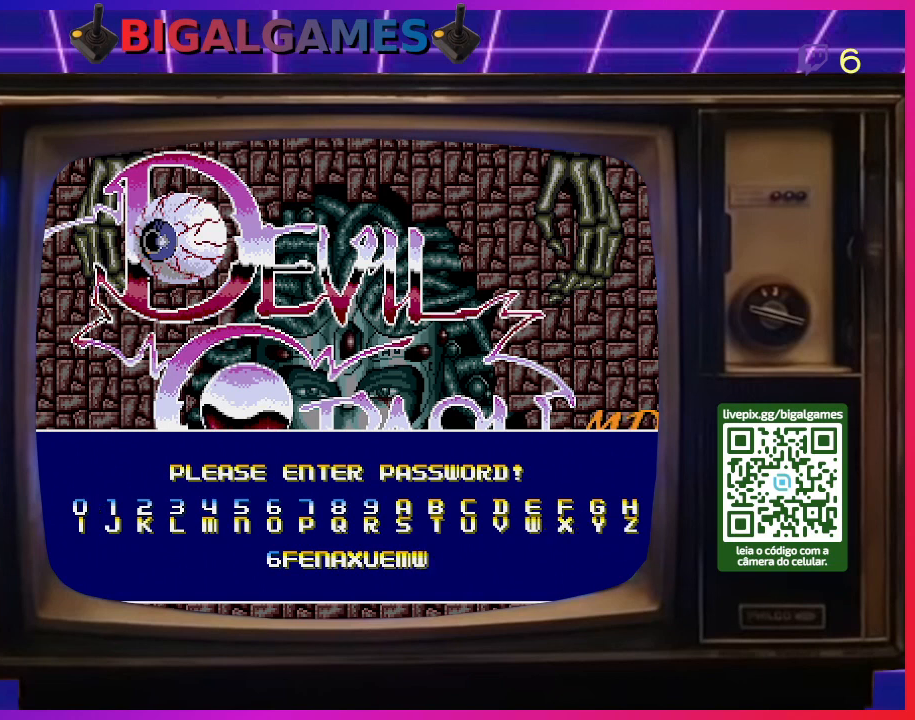
{"buttons": ["SQUARE"], "right_stick": "center", "events": [[100, "DPAD_DOWN", "down"], [167, "DPAD_DOWN", "up"], [500, "SQUARE", "down"]]}
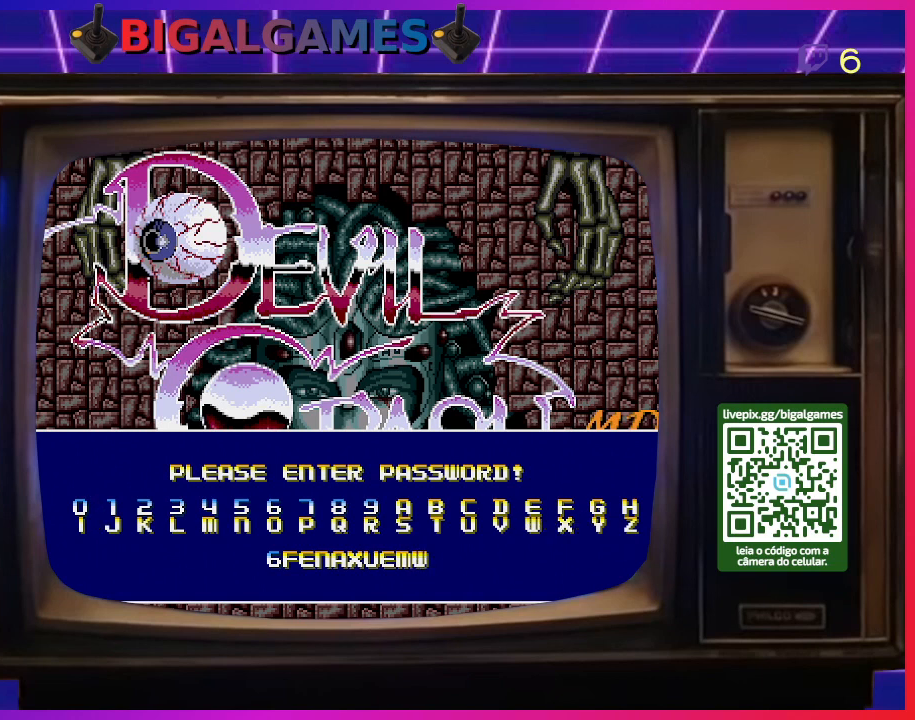
{"buttons": [], "right_stick": "center", "events": [[100, "SQUARE", "up"]]}